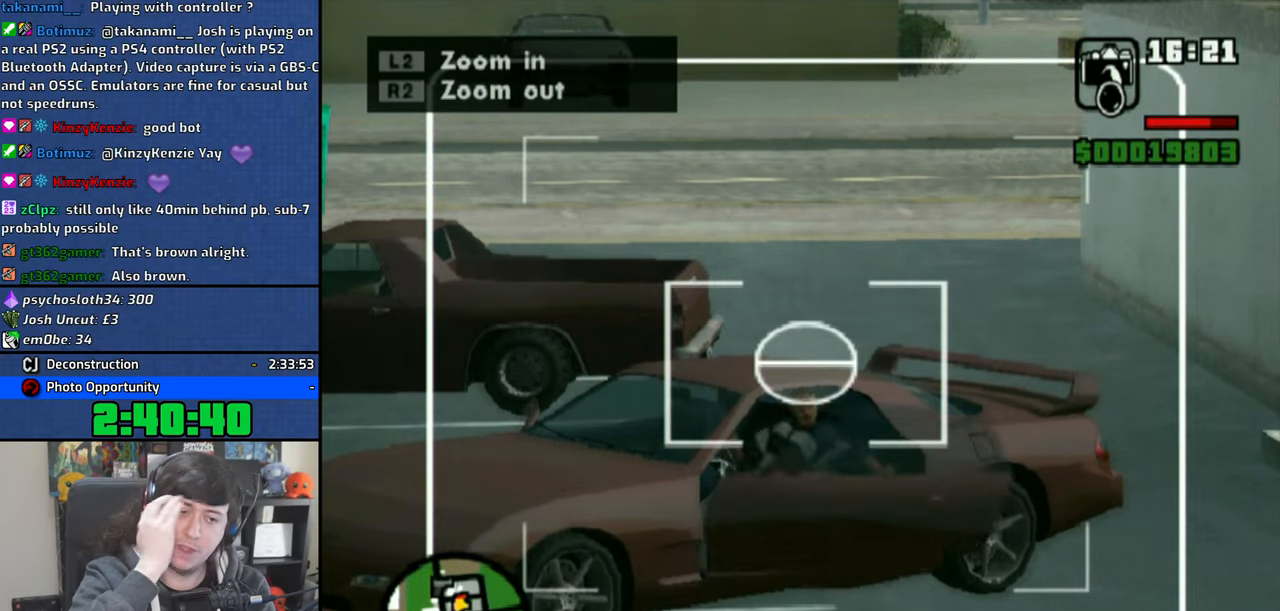
Gameplay with a controller (PlayStation layout); each line is a JSON object with the inputs held at the frame after it (dt_ms = milliseconds from this image to that frame). "events" lists button and stick changes between this image and that frame as [ms after this image, input, new state], when the widget could be followed in between.
{"dt_ms": 500, "buttons": [], "left_stick": "center", "right_stick": "center", "events": [[266, "left_stick", "right"], [433, "left_stick", "center"]]}
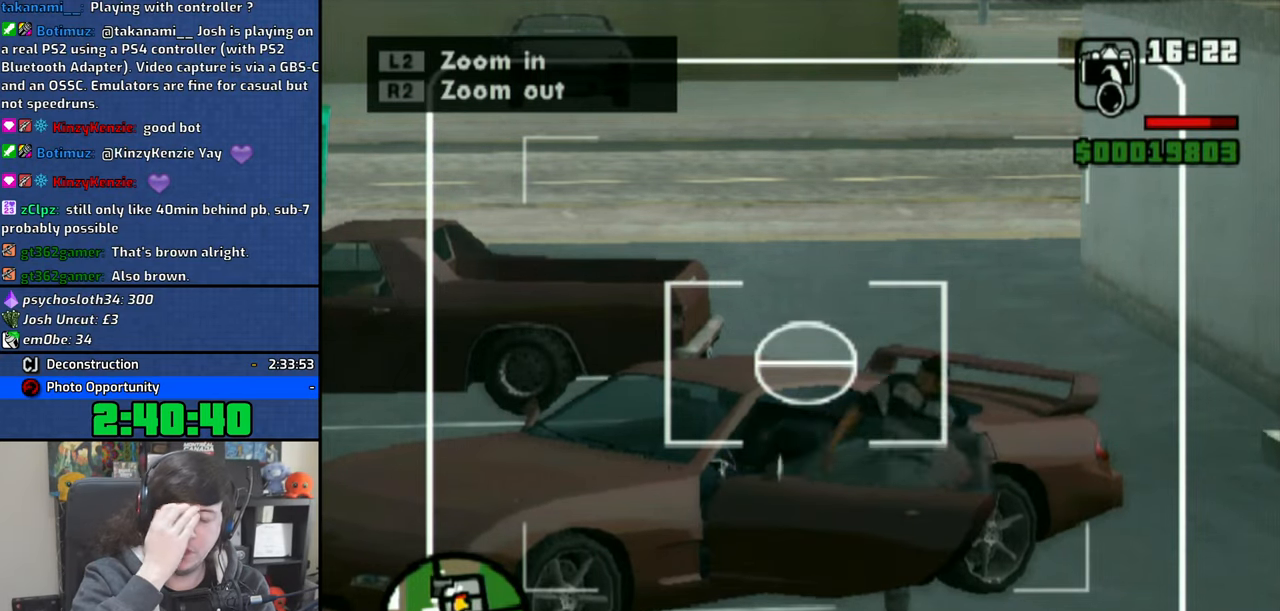
{"dt_ms": 500, "buttons": ["L2"], "left_stick": "center", "right_stick": "center", "events": [[183, "L2", "down"]]}
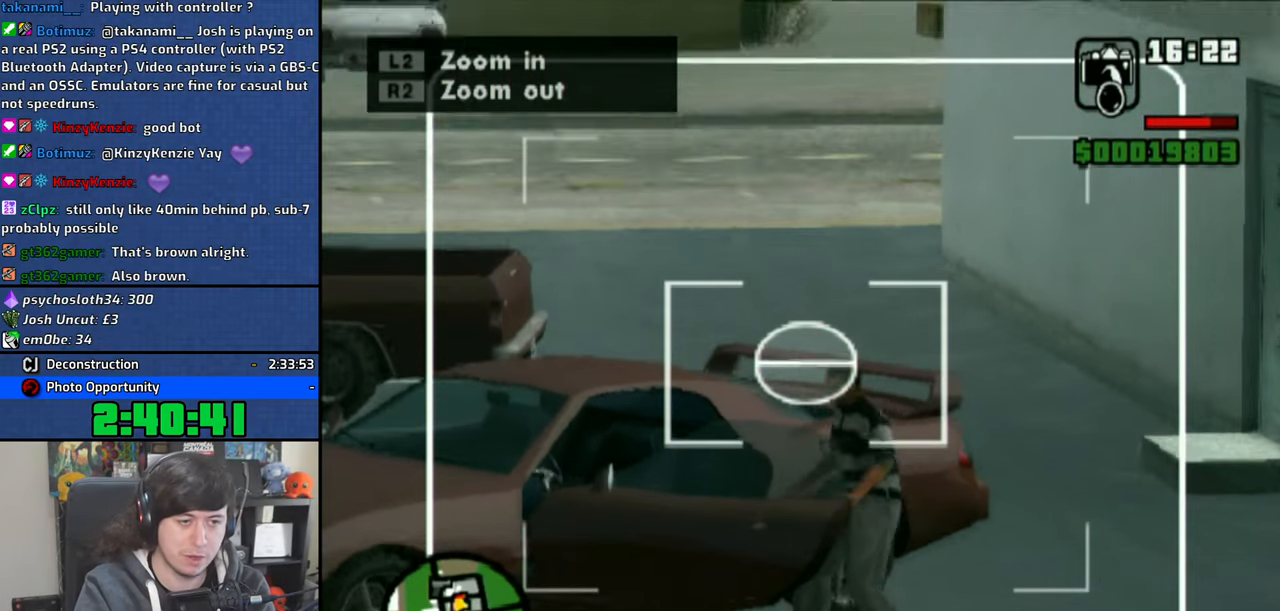
{"dt_ms": 500, "buttons": ["CIRCLE"], "left_stick": "center", "right_stick": "center", "events": [[250, "L2", "up"], [500, "CIRCLE", "down"]]}
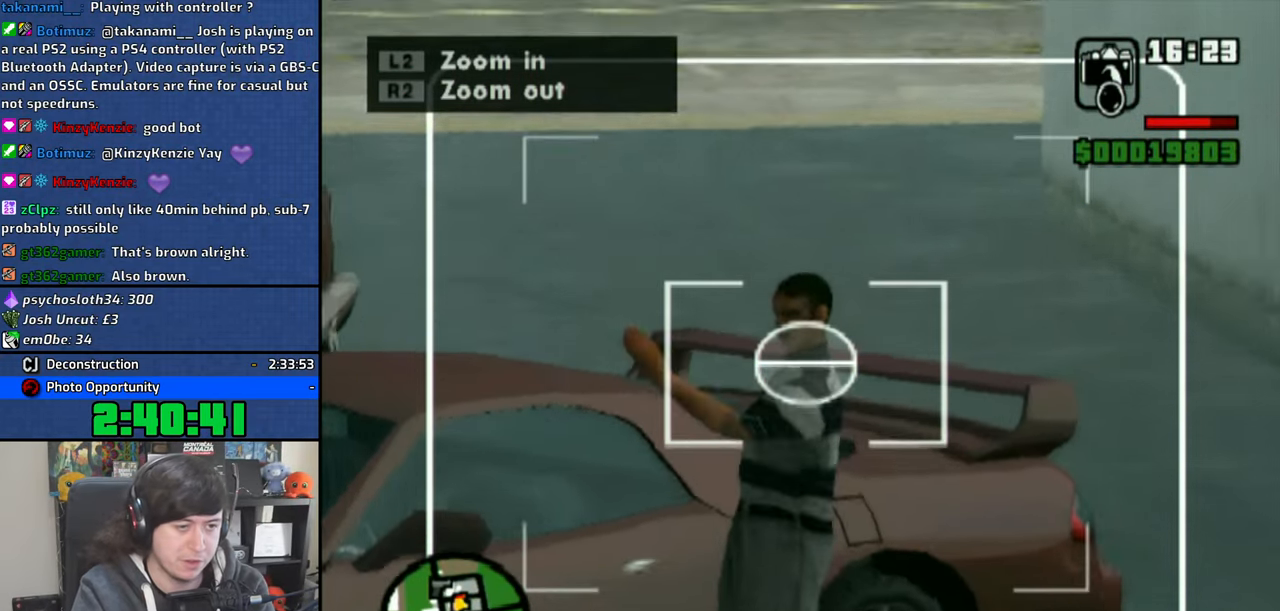
{"dt_ms": 500, "buttons": [], "left_stick": "center", "right_stick": "center", "events": [[133, "CIRCLE", "up"]]}
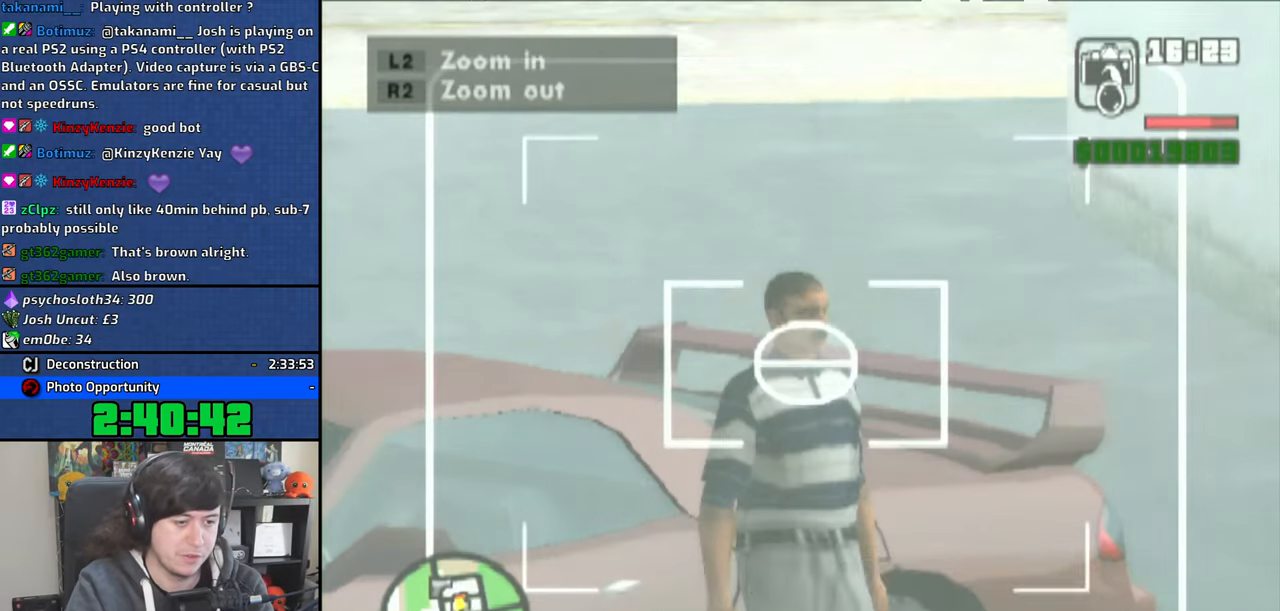
{"dt_ms": 500, "buttons": [], "left_stick": "center", "right_stick": "center", "events": []}
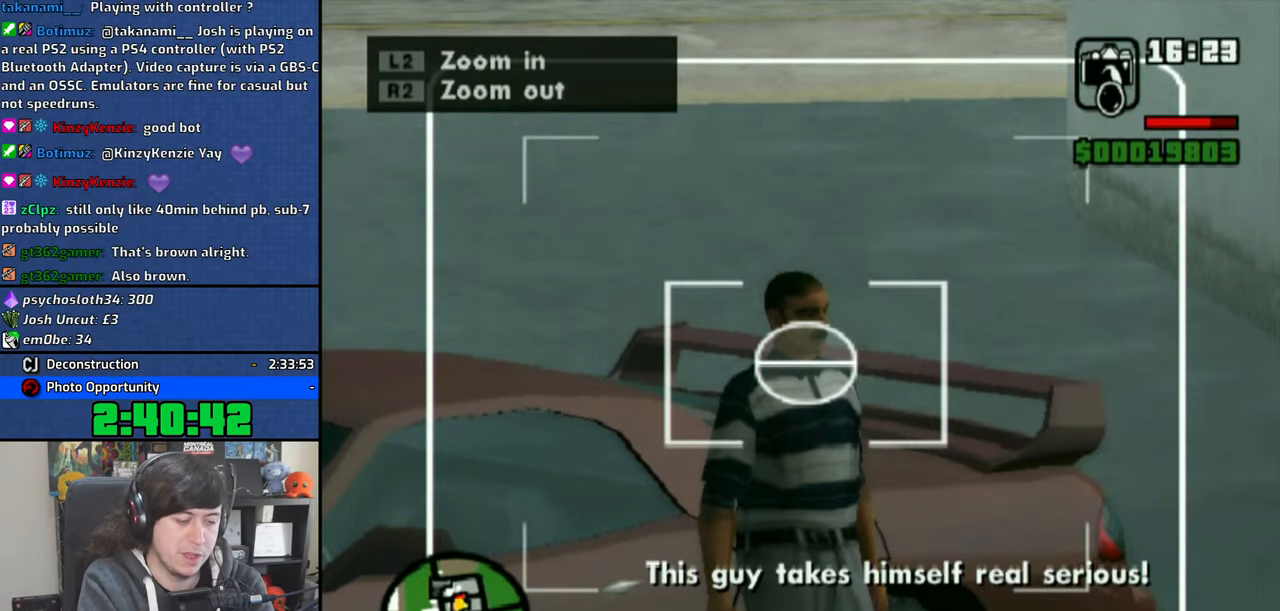
{"dt_ms": 500, "buttons": [], "left_stick": "center", "right_stick": "center", "events": []}
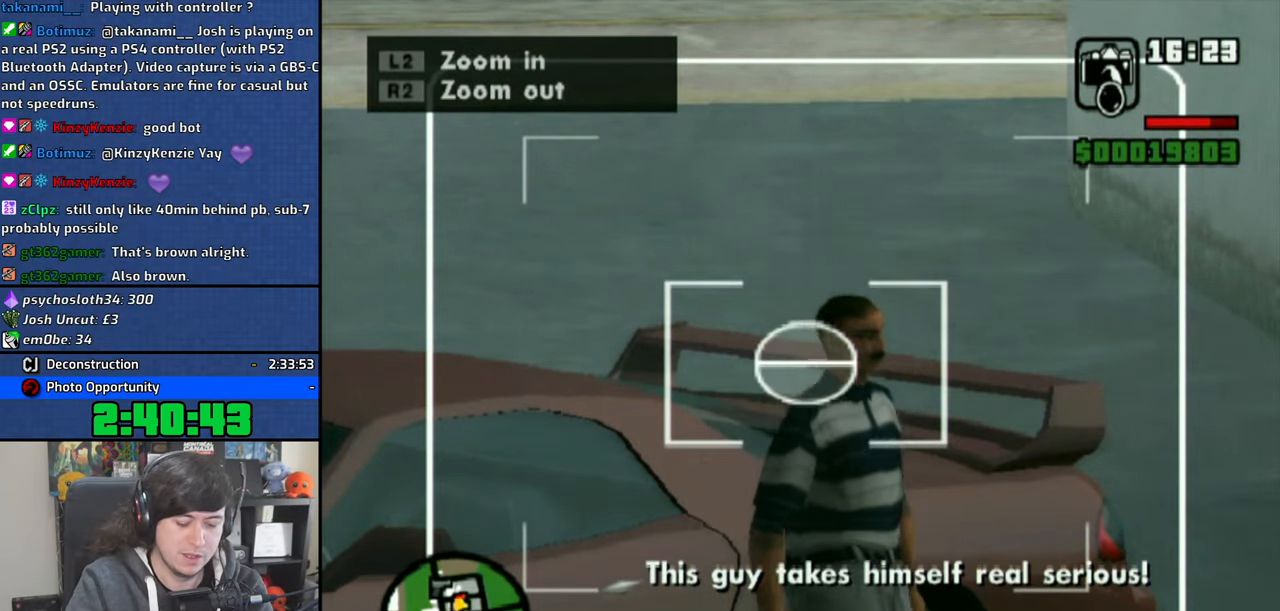
{"dt_ms": 500, "buttons": ["R2"], "left_stick": "center", "right_stick": "center", "events": [[150, "R2", "down"]]}
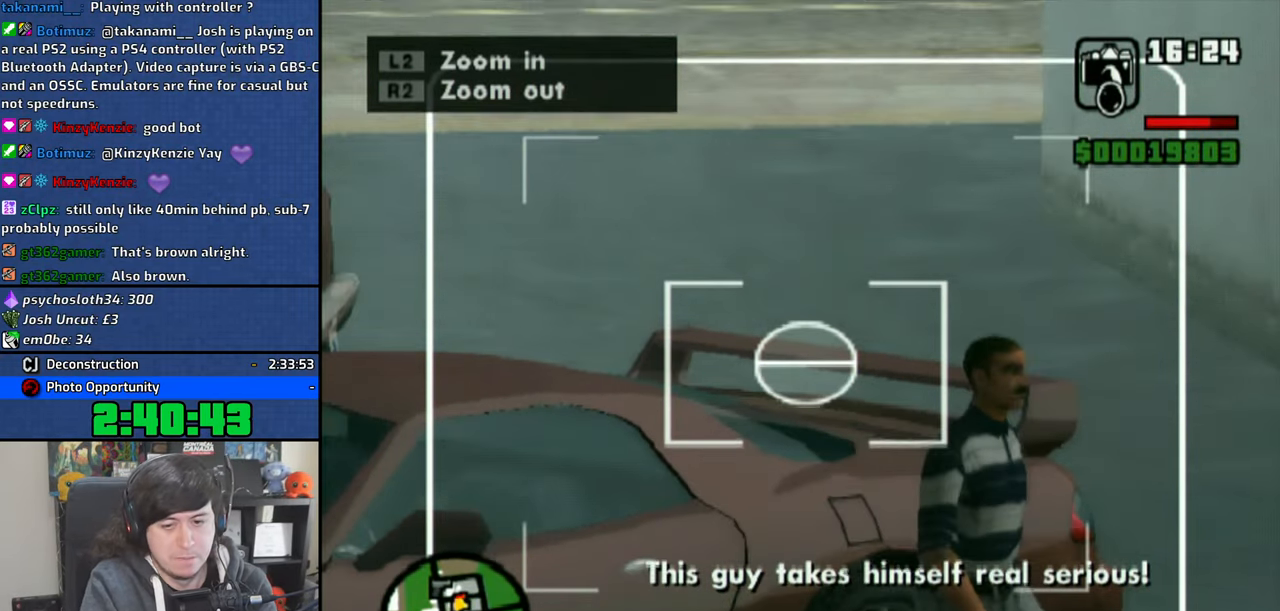
{"dt_ms": 500, "buttons": ["R2"], "left_stick": "right", "right_stick": "center", "events": [[150, "left_stick", "right"]]}
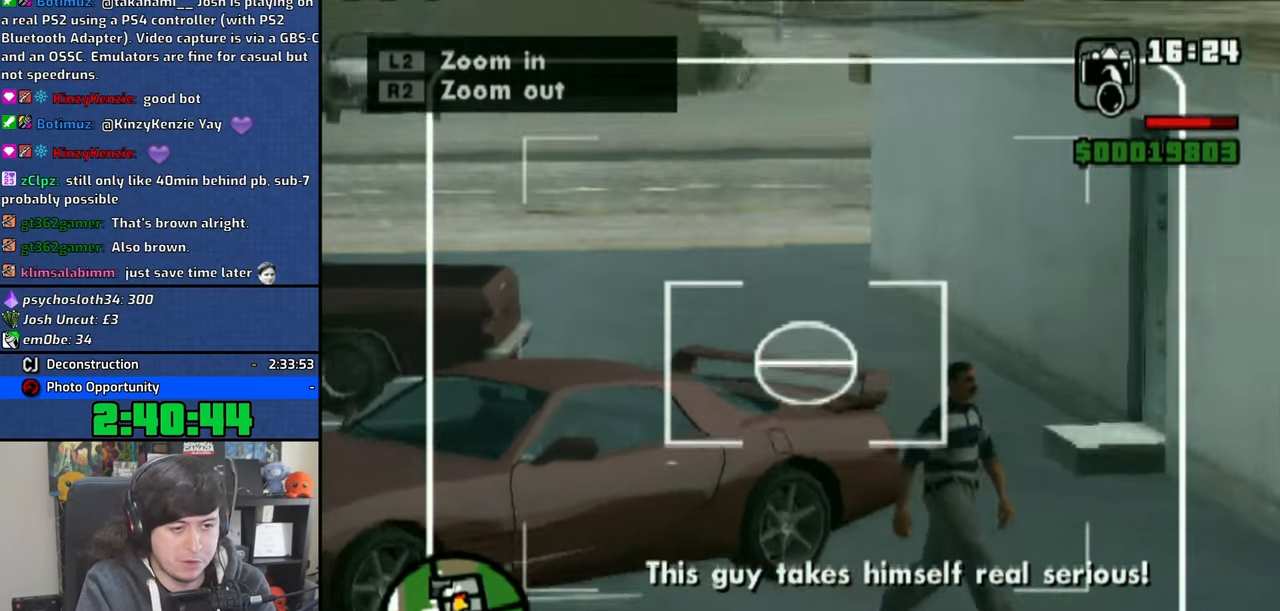
{"dt_ms": 1000, "buttons": ["R2"], "left_stick": "right", "right_stick": "down"}
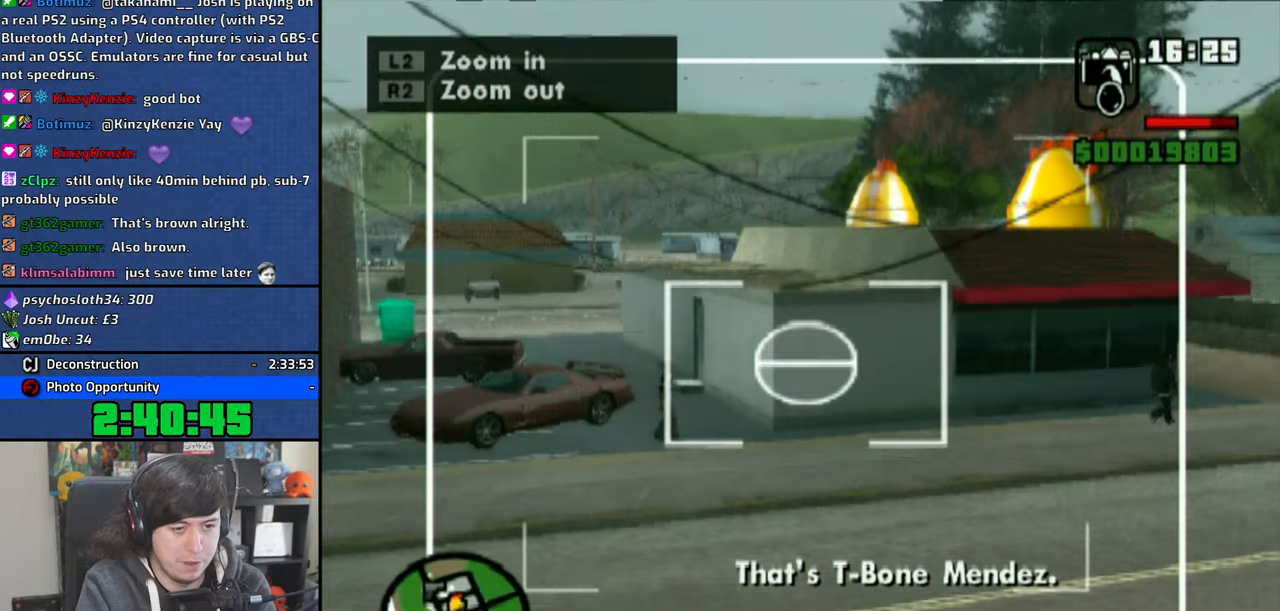
{"dt_ms": 500, "buttons": [], "left_stick": "center", "right_stick": "down", "events": [[166, "left_stick", "center"], [250, "R2", "up"]]}
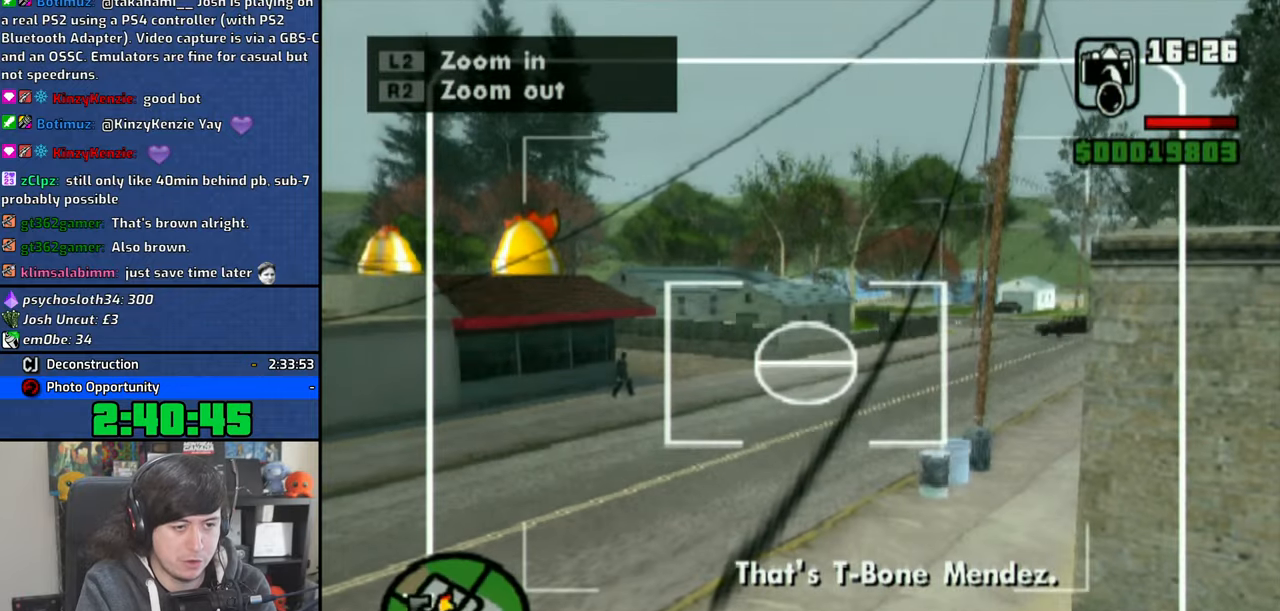
{"dt_ms": 500, "buttons": ["R2"], "left_stick": "center", "right_stick": "down", "events": [[116, "left_stick", "right"], [166, "R2", "down"], [400, "left_stick", "center"]]}
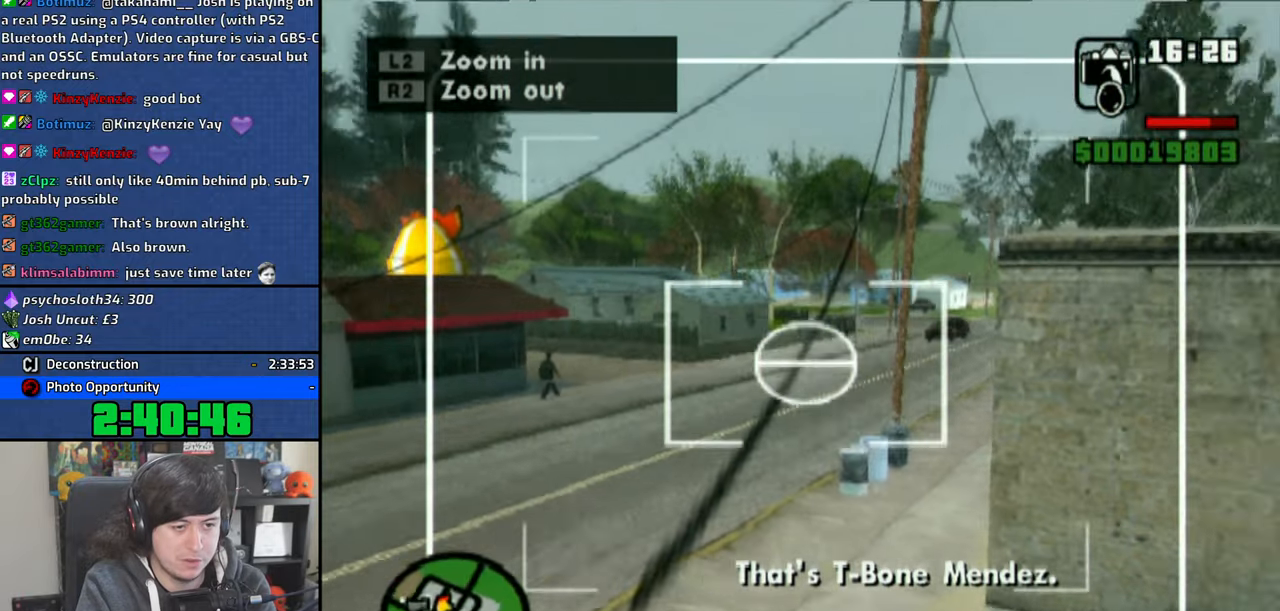
{"dt_ms": 500, "buttons": [], "left_stick": "left", "right_stick": "down", "events": [[50, "R2", "up"], [133, "left_stick", "left"]]}
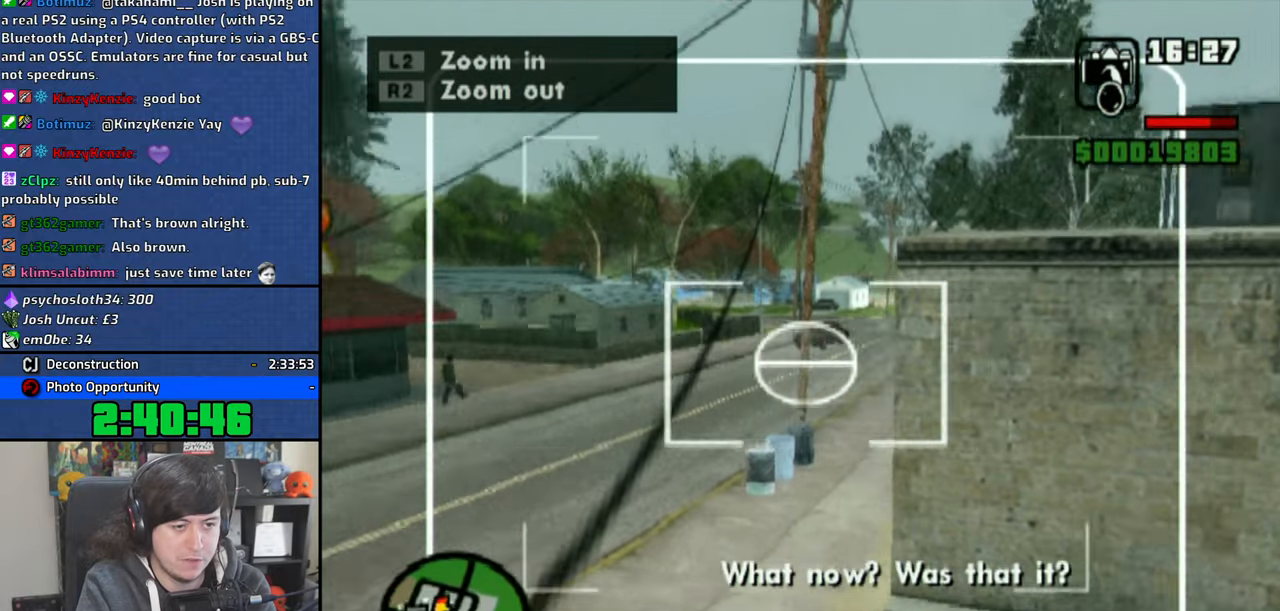
{"dt_ms": 500, "buttons": [], "left_stick": "right", "right_stick": "down", "events": [[16, "left_stick", "center"], [150, "left_stick", "right"]]}
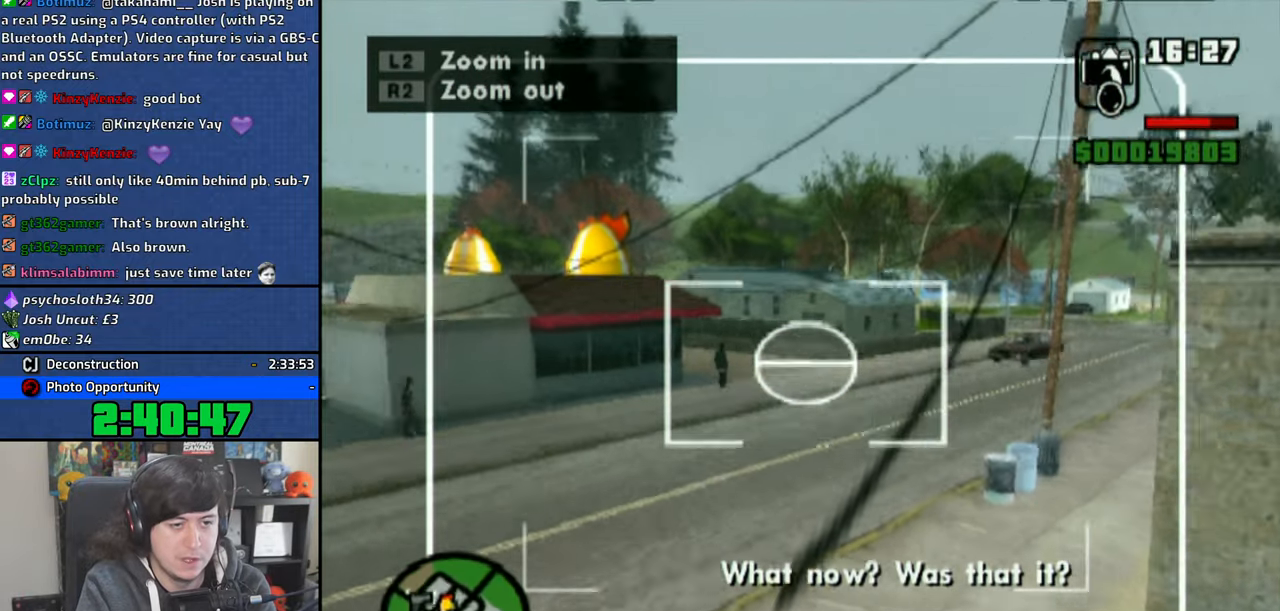
{"dt_ms": 500, "buttons": [], "left_stick": "center", "right_stick": "down", "events": [[16, "left_stick", "center"], [200, "left_stick", "left"], [466, "left_stick", "center"]]}
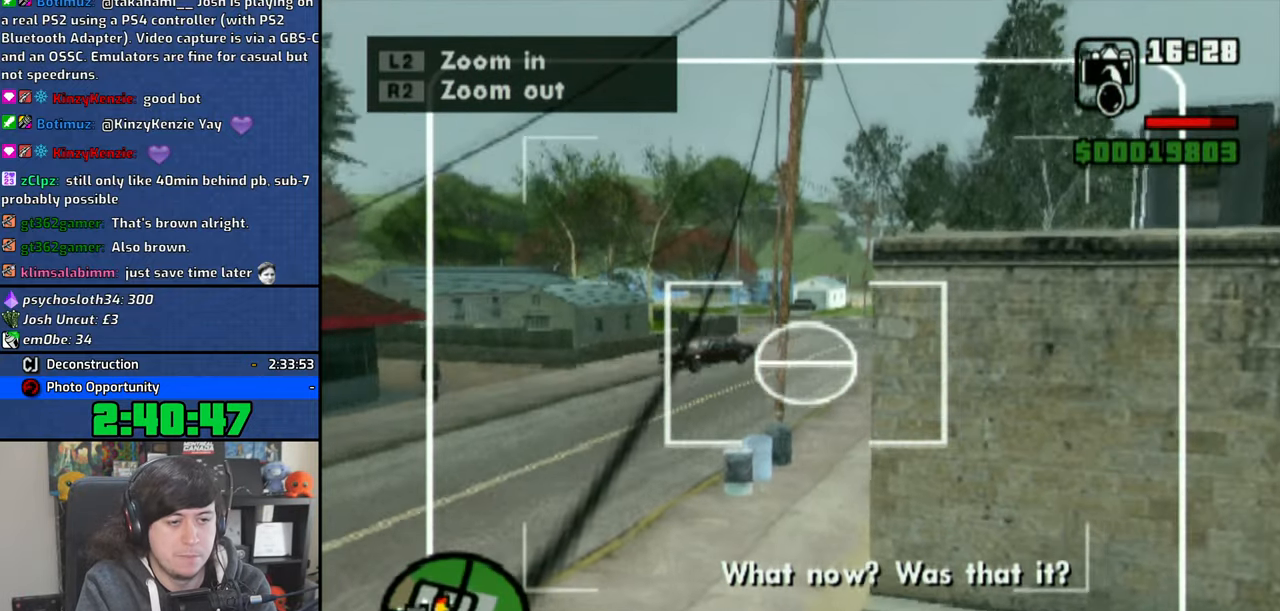
{"dt_ms": 500, "buttons": ["L2"], "left_stick": "center", "right_stick": "down", "events": [[83, "left_stick", "right"], [200, "left_stick", "center"], [350, "L2", "down"]]}
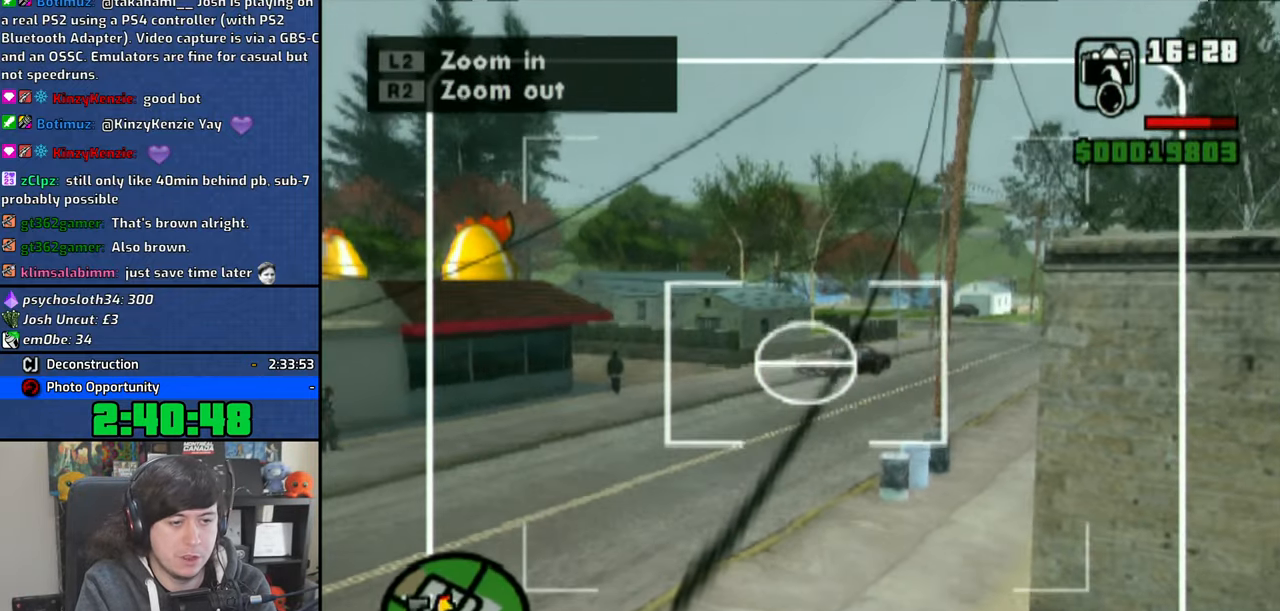
{"dt_ms": 500, "buttons": ["L2"], "left_stick": "center", "right_stick": "down", "events": [[116, "left_stick", "up-right"], [350, "left_stick", "center"]]}
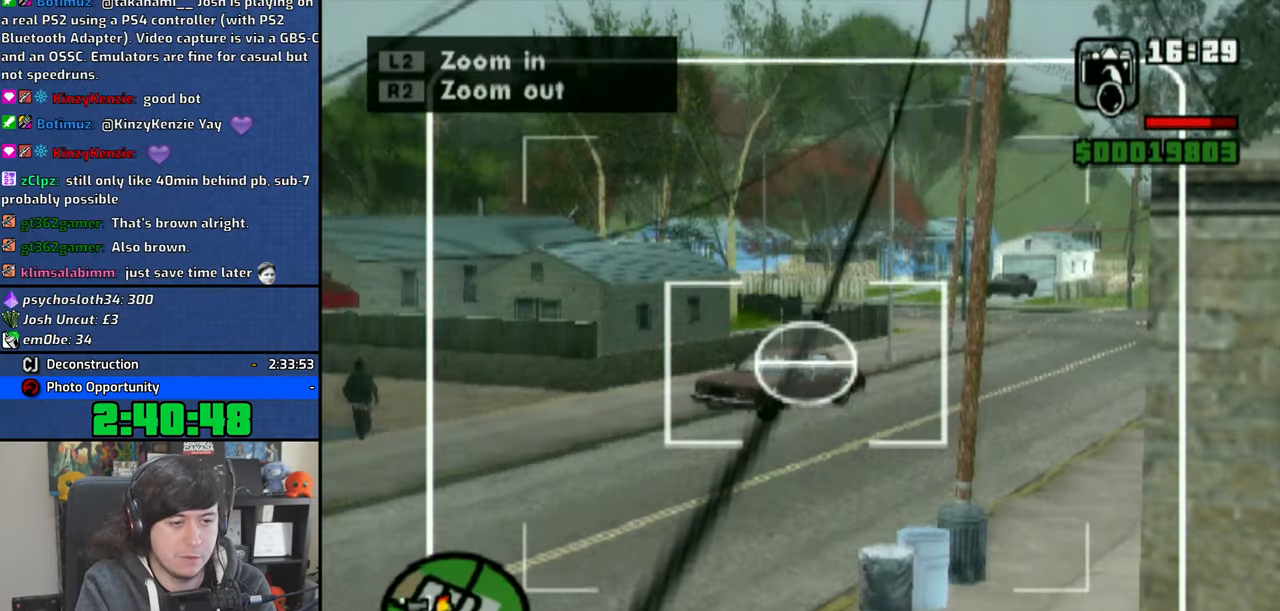
{"dt_ms": 500, "buttons": ["L2"], "left_stick": "center", "right_stick": "down", "events": [[200, "left_stick", "left"], [416, "left_stick", "center"]]}
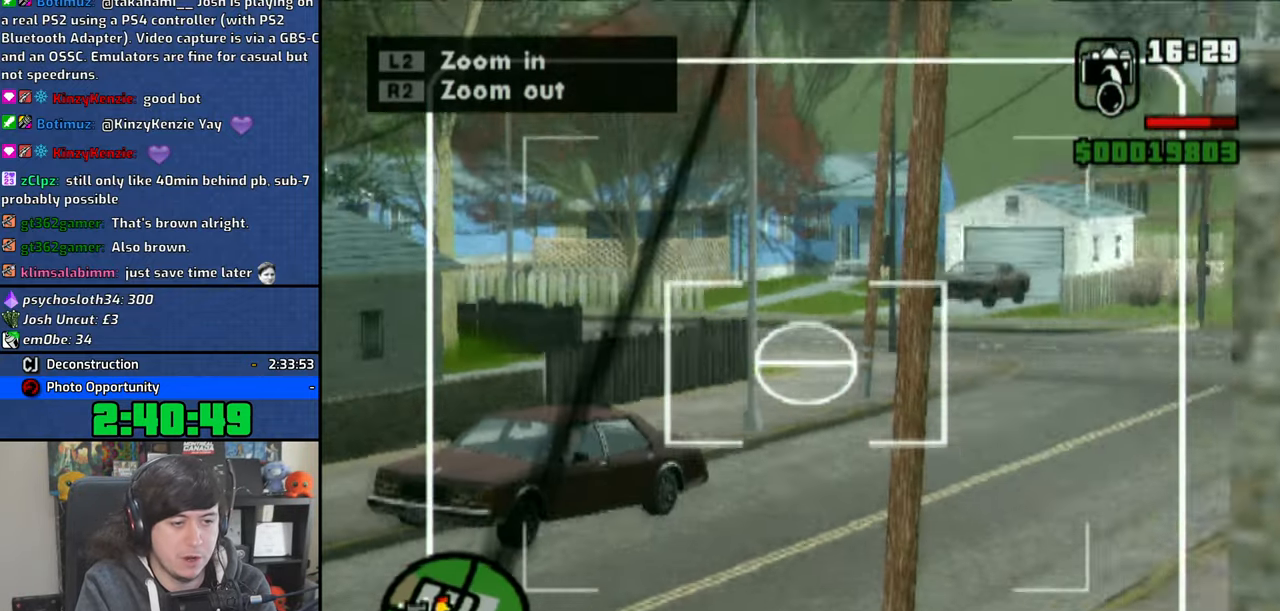
{"dt_ms": 500, "buttons": ["L2"], "left_stick": "center", "right_stick": "down", "events": [[216, "left_stick", "down"], [366, "left_stick", "center"]]}
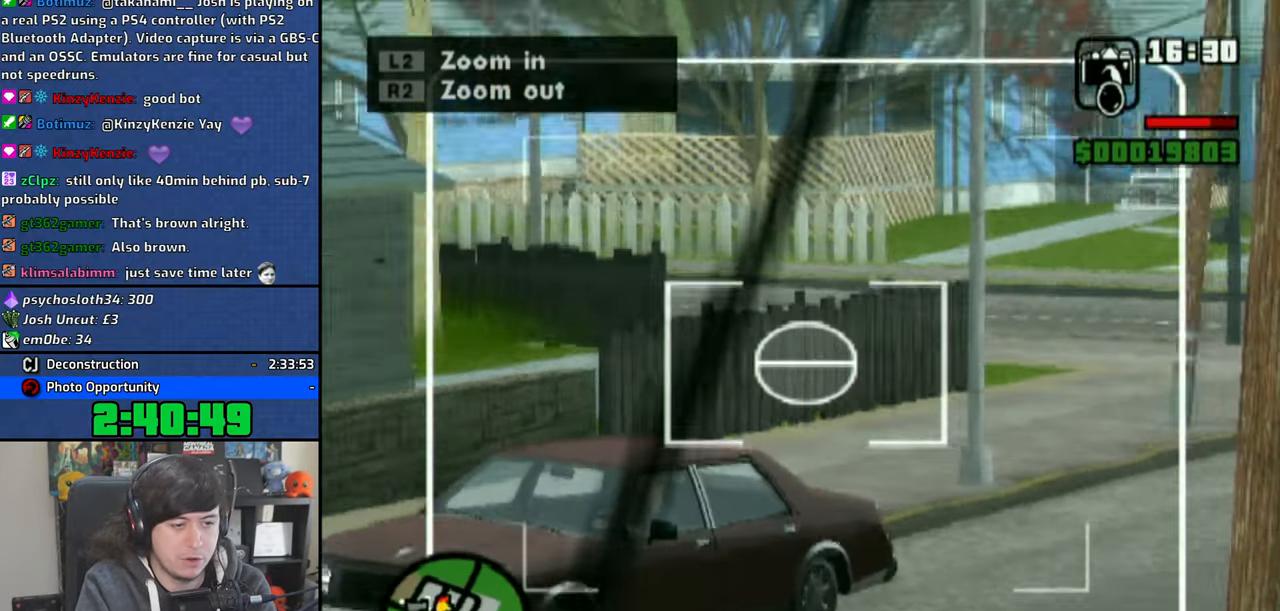
{"dt_ms": 500, "buttons": ["L2"], "left_stick": "down", "right_stick": "down", "events": [[433, "left_stick", "down"]]}
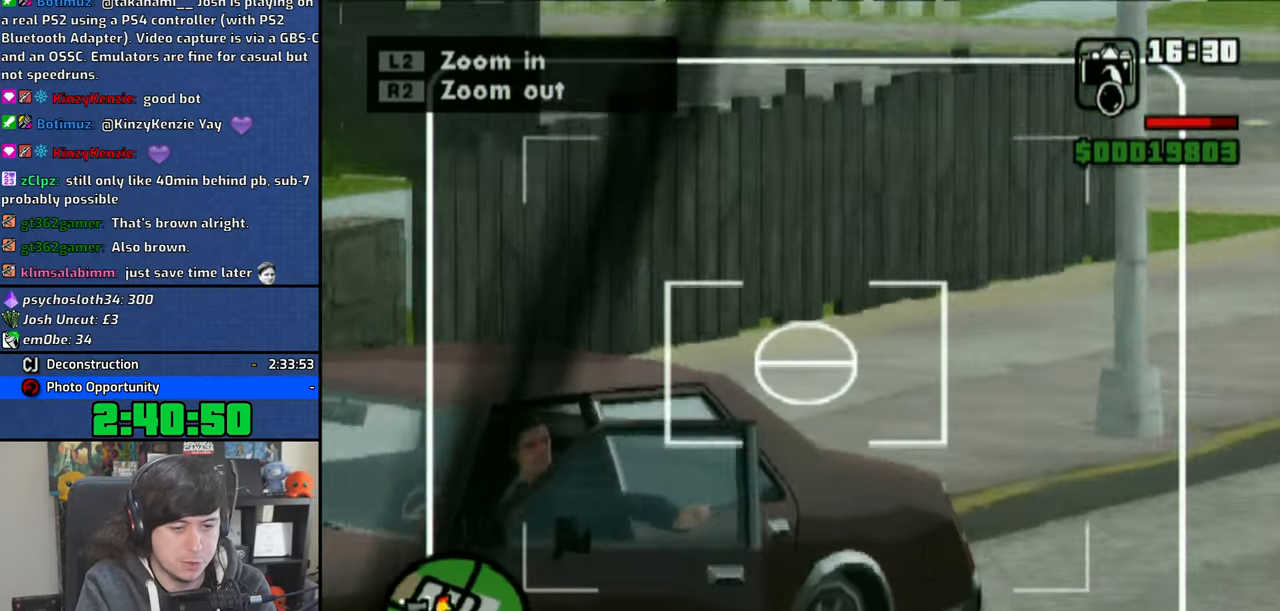
{"dt_ms": 500, "buttons": [], "left_stick": "center", "right_stick": "down", "events": [[50, "left_stick", "center"], [416, "L2", "up"]]}
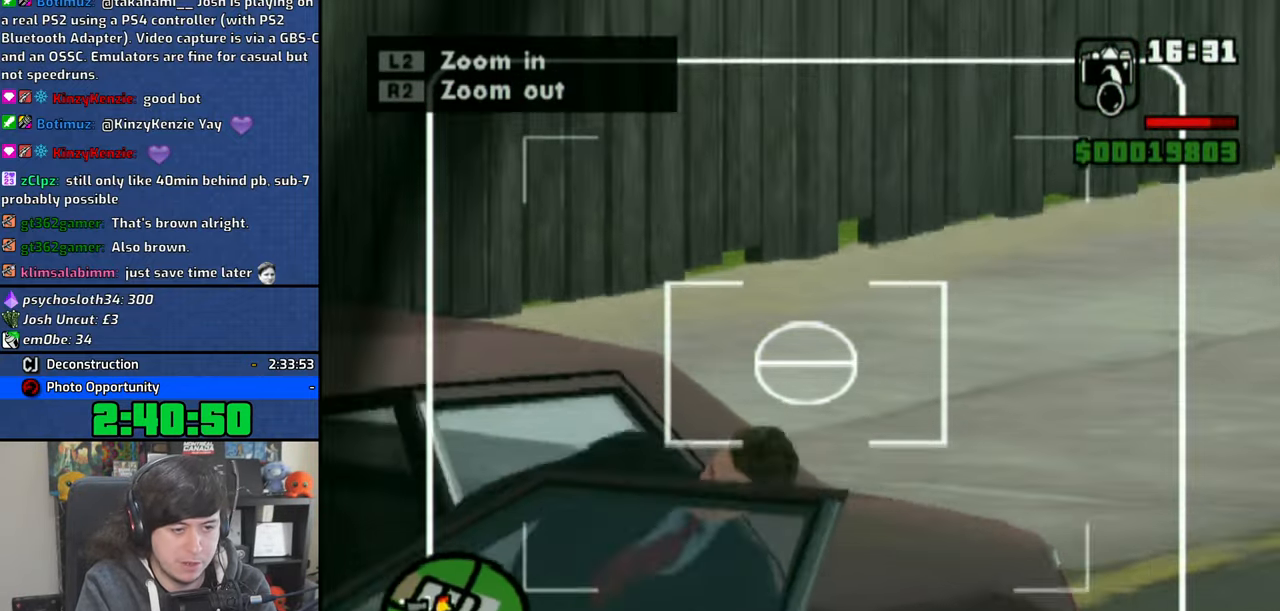
{"dt_ms": 500, "buttons": [], "left_stick": "center", "right_stick": "center", "events": [[33, "right_stick", "center"], [350, "left_stick", "up-right"], [450, "left_stick", "center"]]}
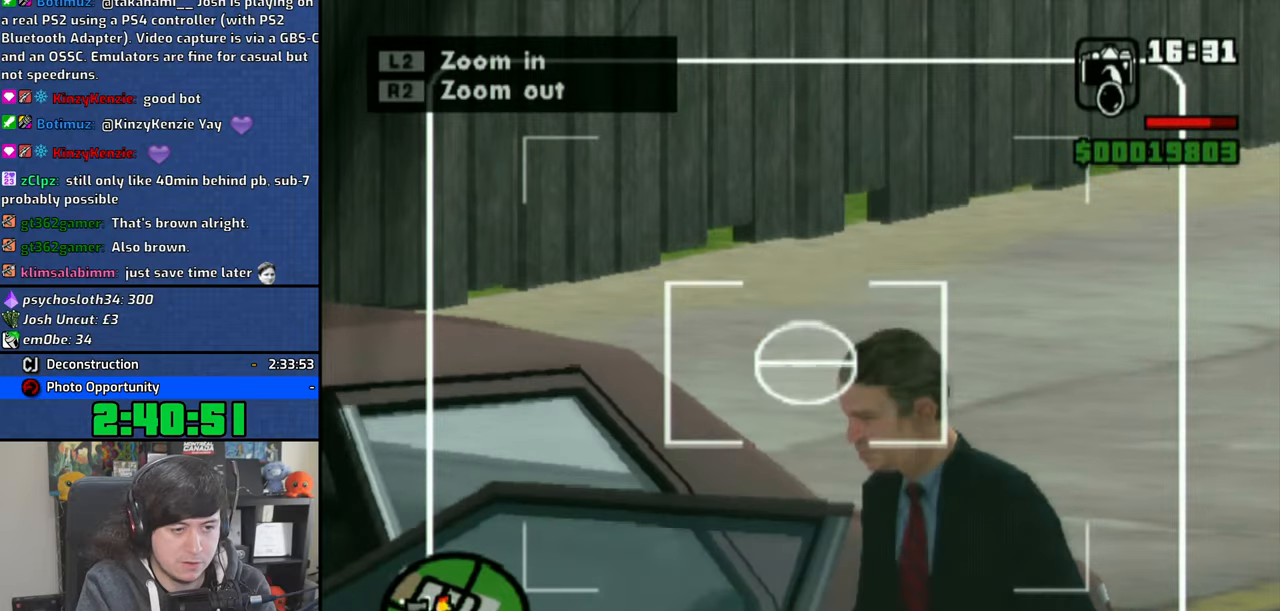
{"dt_ms": 500, "buttons": [], "left_stick": "center", "right_stick": "center", "events": []}
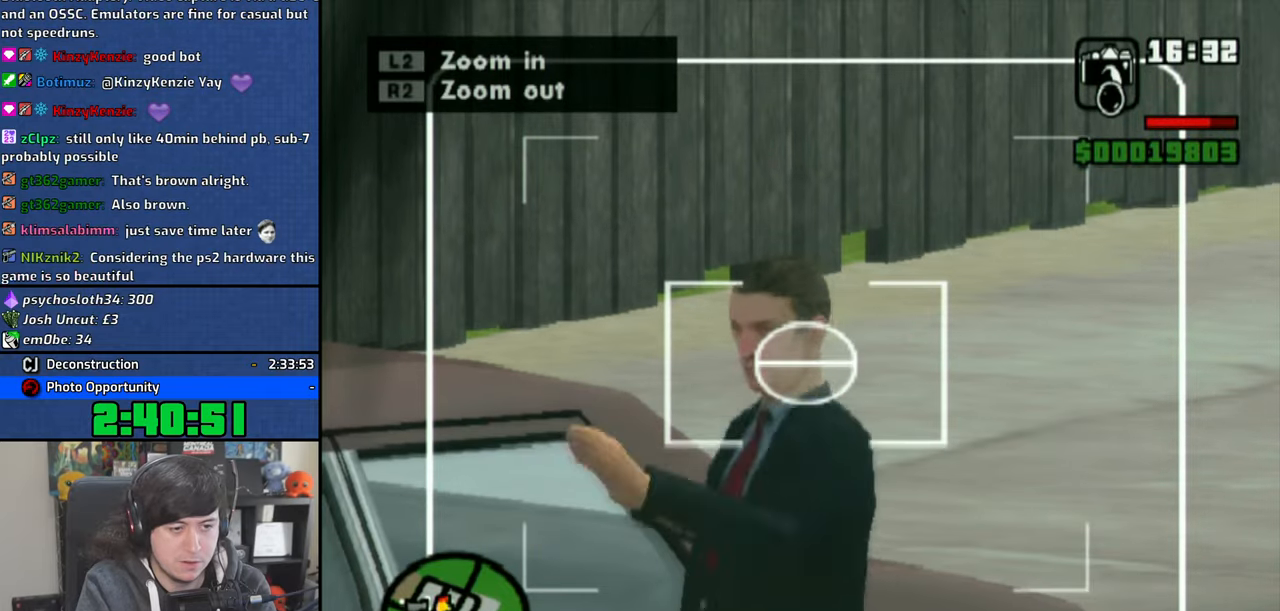
{"dt_ms": 500, "buttons": ["R2"], "left_stick": "center", "right_stick": "center", "events": [[116, "CIRCLE", "down"], [216, "CIRCLE", "up"], [283, "R2", "down"]]}
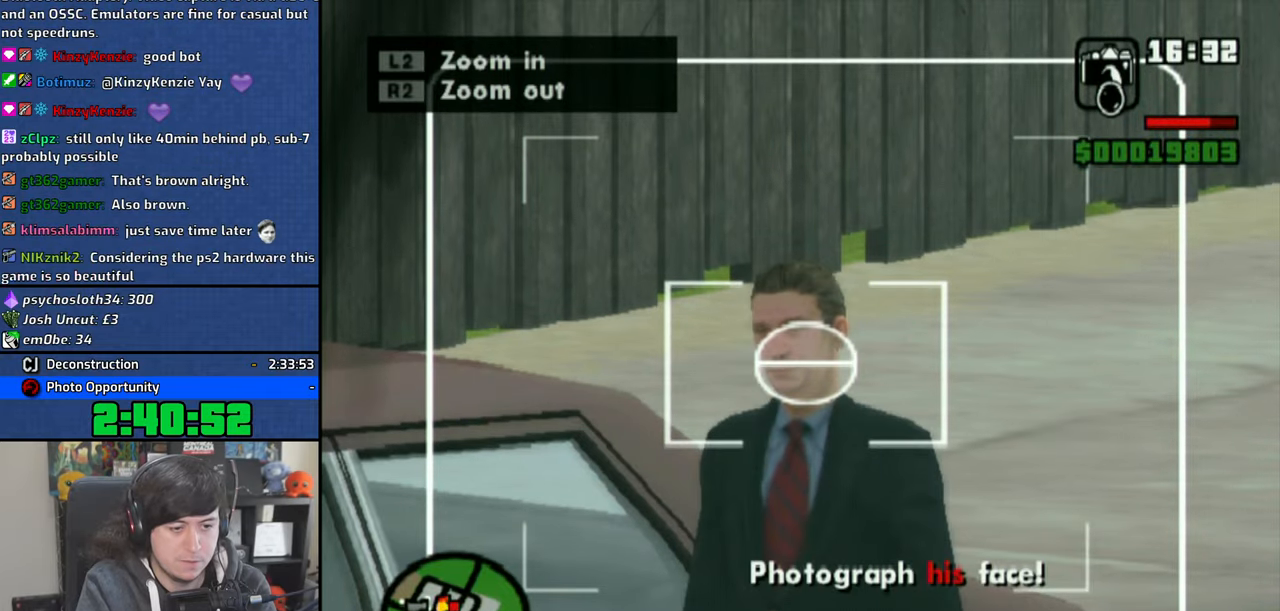
{"dt_ms": 500, "buttons": ["R2"], "left_stick": "down", "right_stick": "center", "events": [[166, "left_stick", "down"]]}
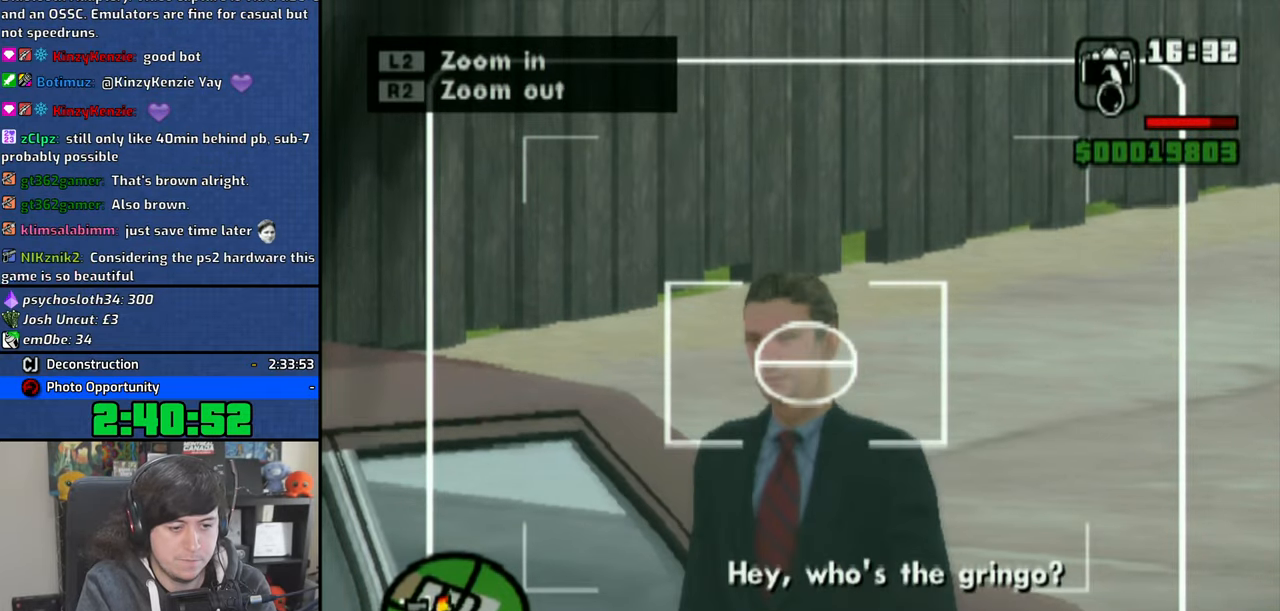
{"dt_ms": 500, "buttons": ["R2"], "left_stick": "down", "right_stick": "center", "events": []}
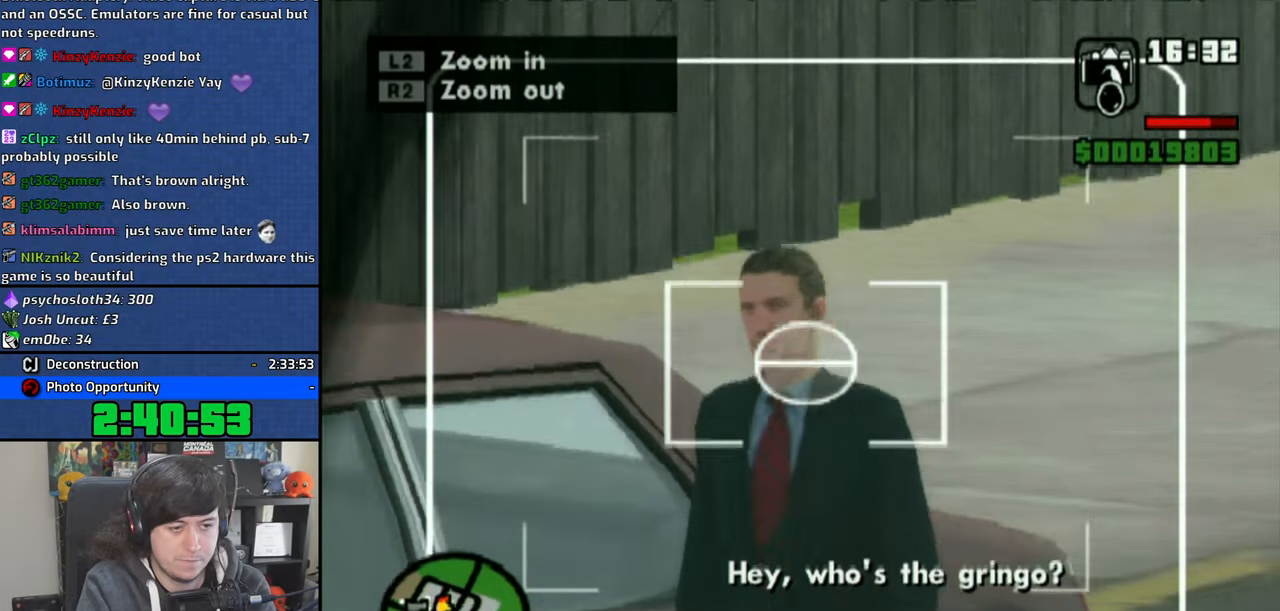
{"dt_ms": 500, "buttons": ["R2"], "left_stick": "center", "right_stick": "center", "events": [[266, "left_stick", "left"], [416, "left_stick", "up"], [483, "left_stick", "center"]]}
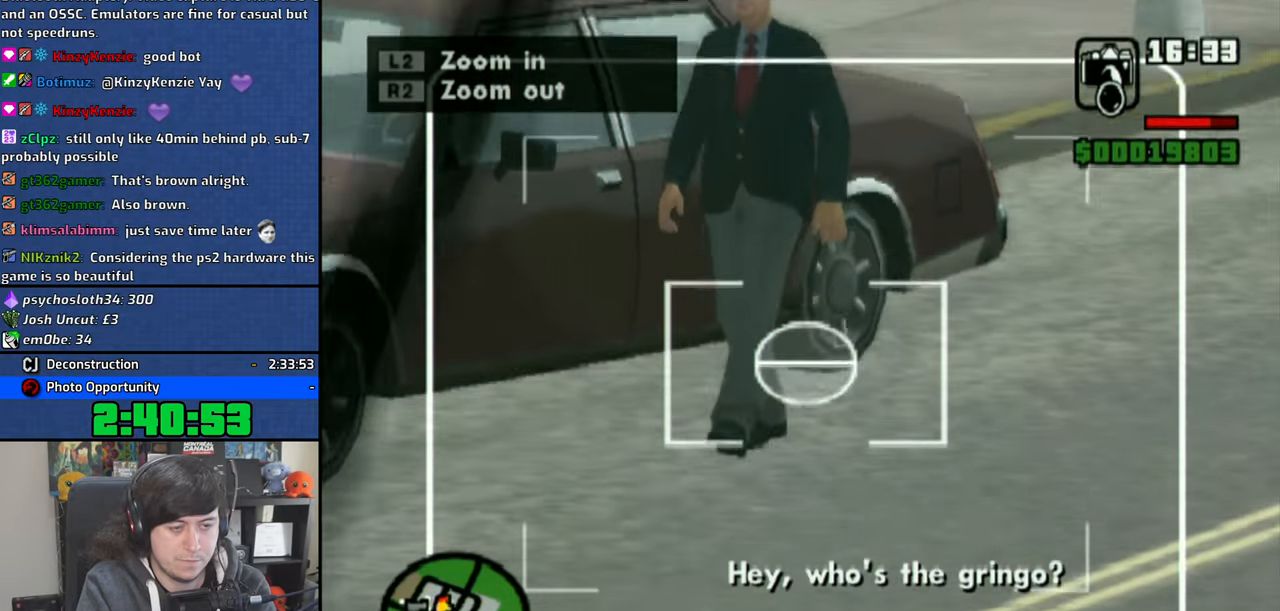
{"dt_ms": 500, "buttons": ["R2"], "left_stick": "down-left", "right_stick": "center", "events": [[266, "left_stick", "down-left"]]}
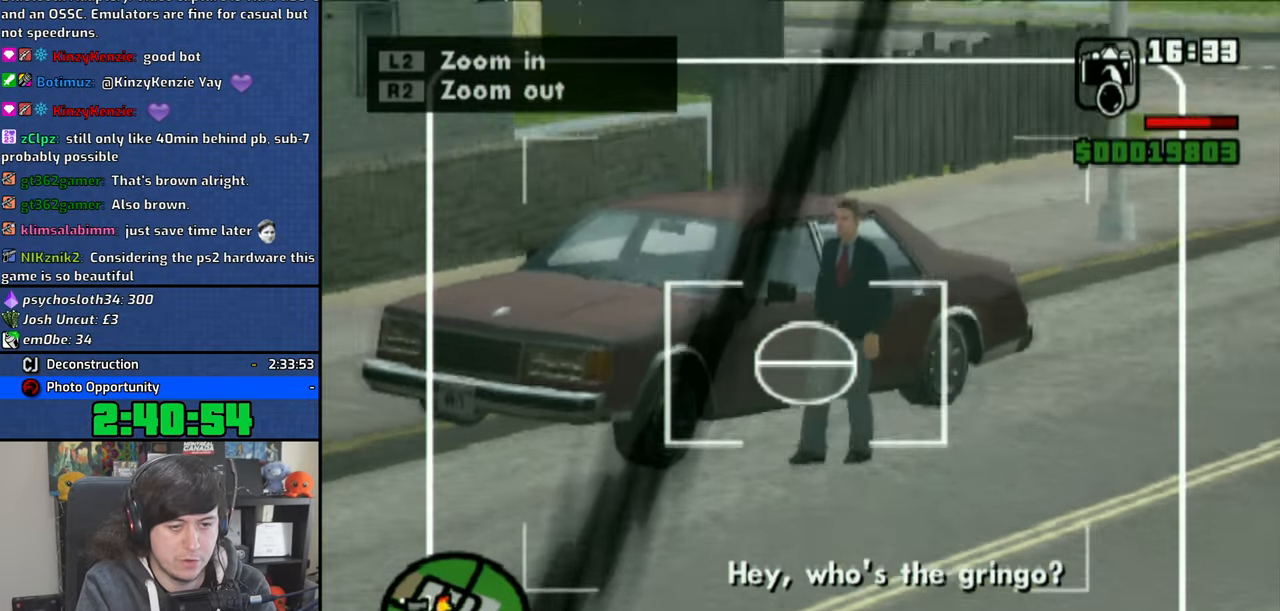
{"dt_ms": 500, "buttons": ["R2"], "left_stick": "up-left", "right_stick": "center", "events": [[250, "left_stick", "up"], [383, "left_stick", "up-left"]]}
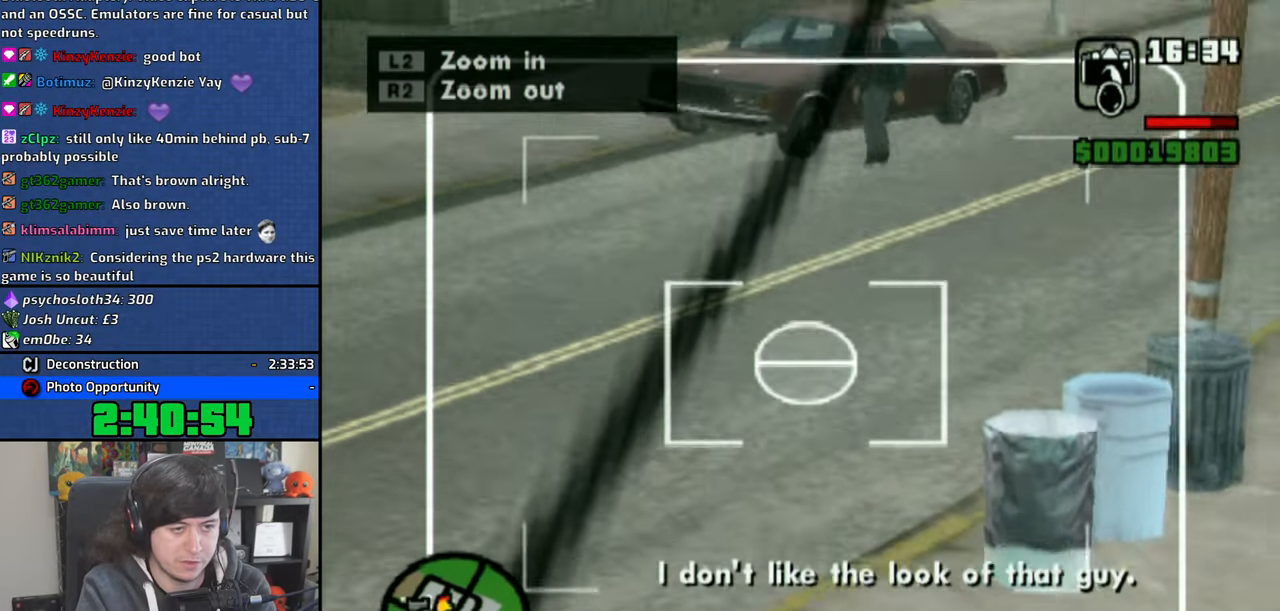
{"dt_ms": 500, "buttons": ["R2"], "left_stick": "down-right", "right_stick": "center", "events": [[116, "left_stick", "center"], [216, "left_stick", "down-right"]]}
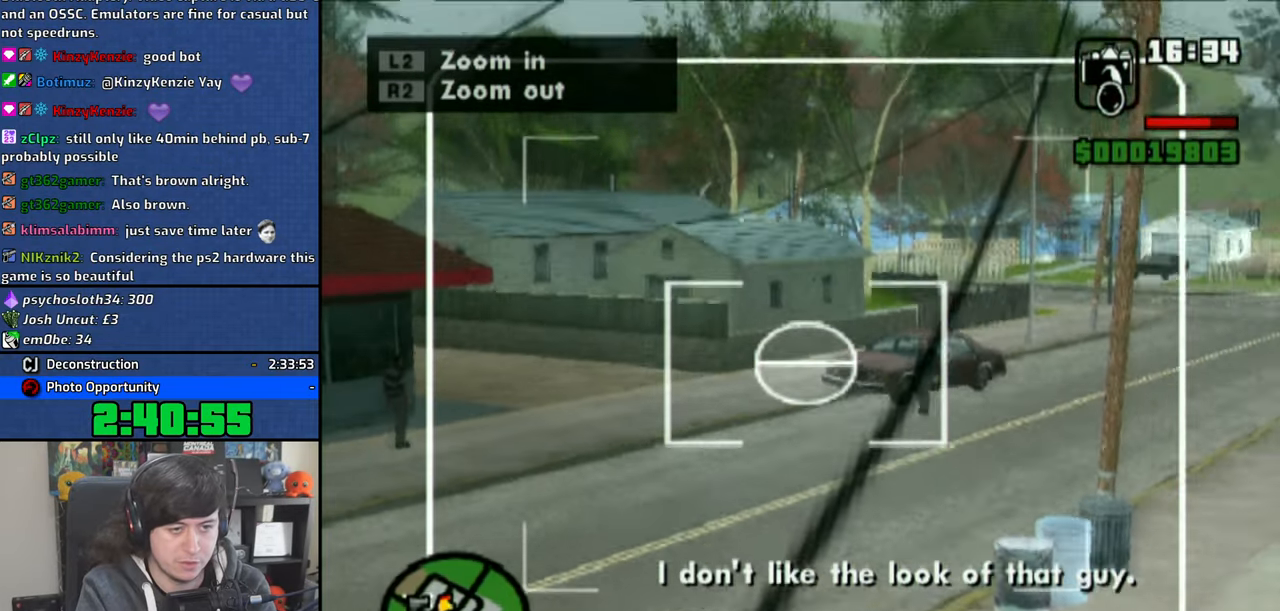
{"dt_ms": 500, "buttons": ["R2"], "left_stick": "center", "right_stick": "center", "events": [[83, "left_stick", "center"], [183, "left_stick", "left"], [450, "left_stick", "center"]]}